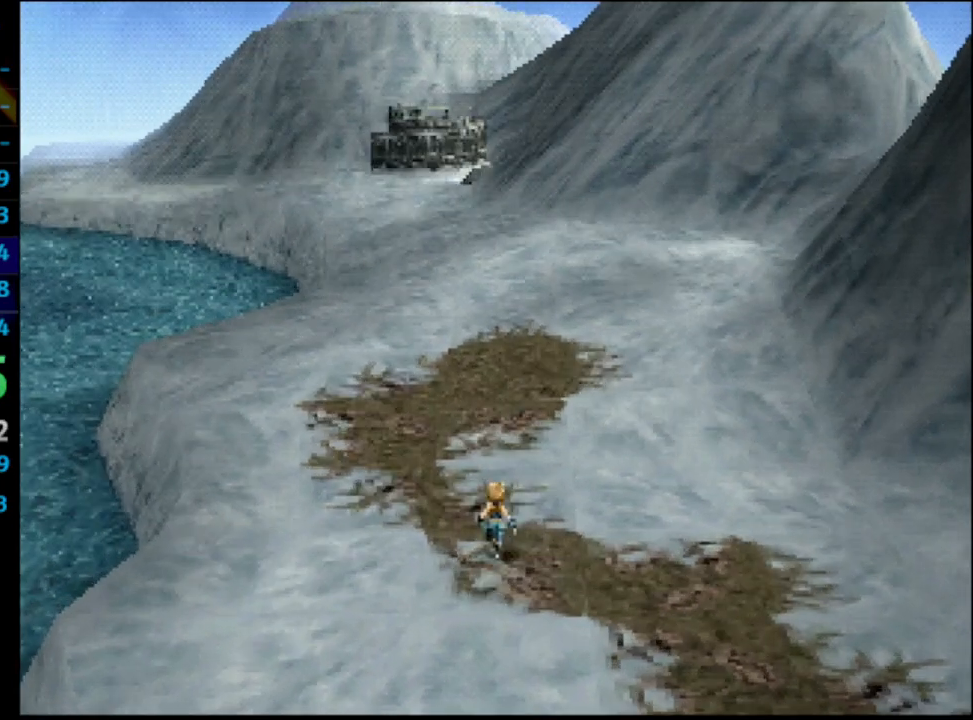
Gameplay with a controller (PlayStation layout); each line is a JSON object with the inputs held at the frame after it. "events" lists button and stick changes between this image and that frame as [ms after this image, input, new state], when the widget could be followed in between. Not read: L3 R3.
{"buttons": [], "left_stick": "center", "right_stick": "center", "events": [[50, "DPAD_UP", "up"], [100, "DPAD_UP", "down"], [150, "DPAD_UP", "up"], [183, "DPAD_UP", "down"], [233, "DPAD_UP", "up"], [250, "DPAD_UP", "down"], [300, "DPAD_UP", "up"], [367, "DPAD_UP", "down"], [400, "DPAD_UP", "up"], [450, "DPAD_UP", "down"], [500, "DPAD_UP", "up"]]}
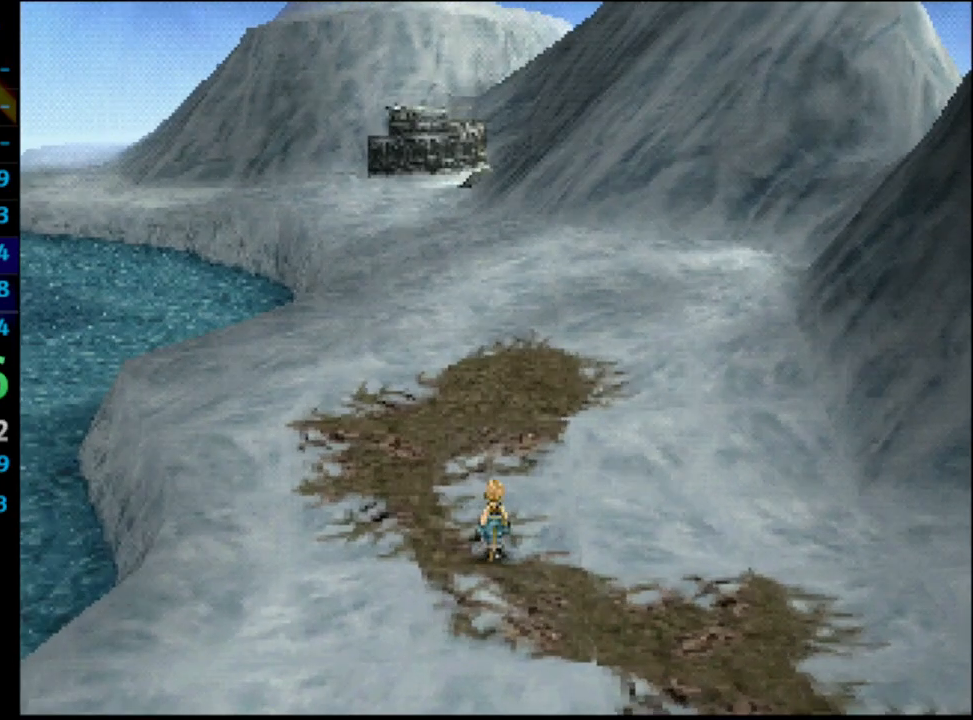
{"buttons": ["DPAD_UP"], "left_stick": "center", "right_stick": "center", "events": [[50, "DPAD_UP", "down"], [100, "DPAD_UP", "up"], [167, "DPAD_UP", "down"], [183, "DPAD_UP", "up"], [250, "DPAD_UP", "down"], [350, "DPAD_UP", "up"], [400, "DPAD_UP", "down"], [433, "DPAD_UP", "up"], [500, "DPAD_UP", "down"]]}
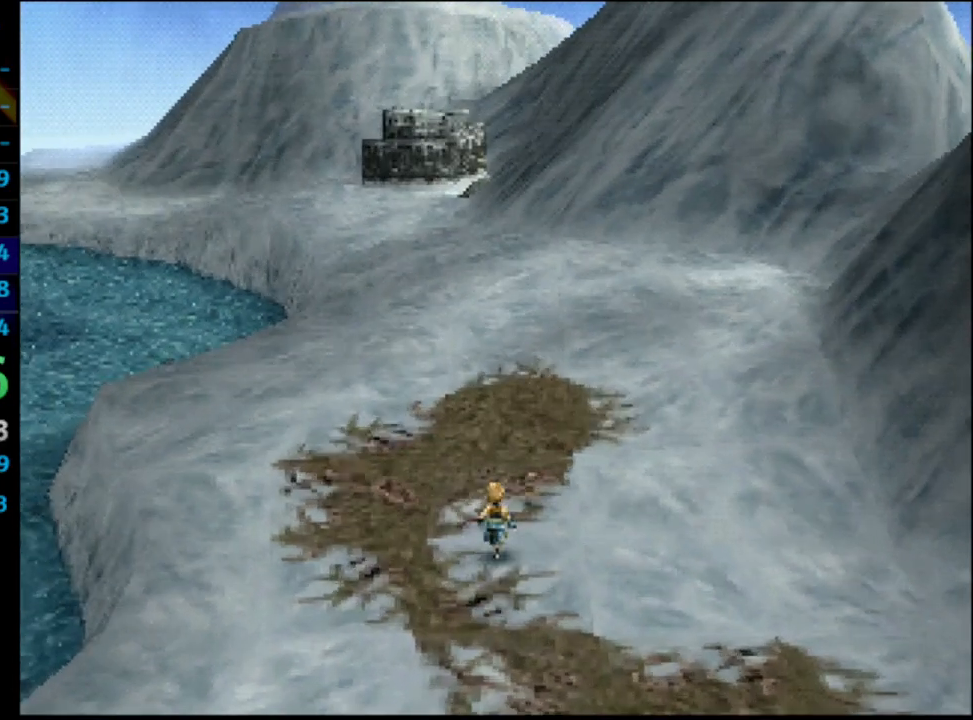
{"buttons": ["DPAD_UP"], "left_stick": "center", "right_stick": "center", "events": [[33, "DPAD_UP", "up"], [83, "DPAD_UP", "down"], [150, "DPAD_UP", "up"], [167, "DPAD_UP", "down"], [317, "DPAD_UP", "up"], [383, "DPAD_UP", "down"], [417, "DPAD_UP", "up"], [450, "DPAD_UP", "down"]]}
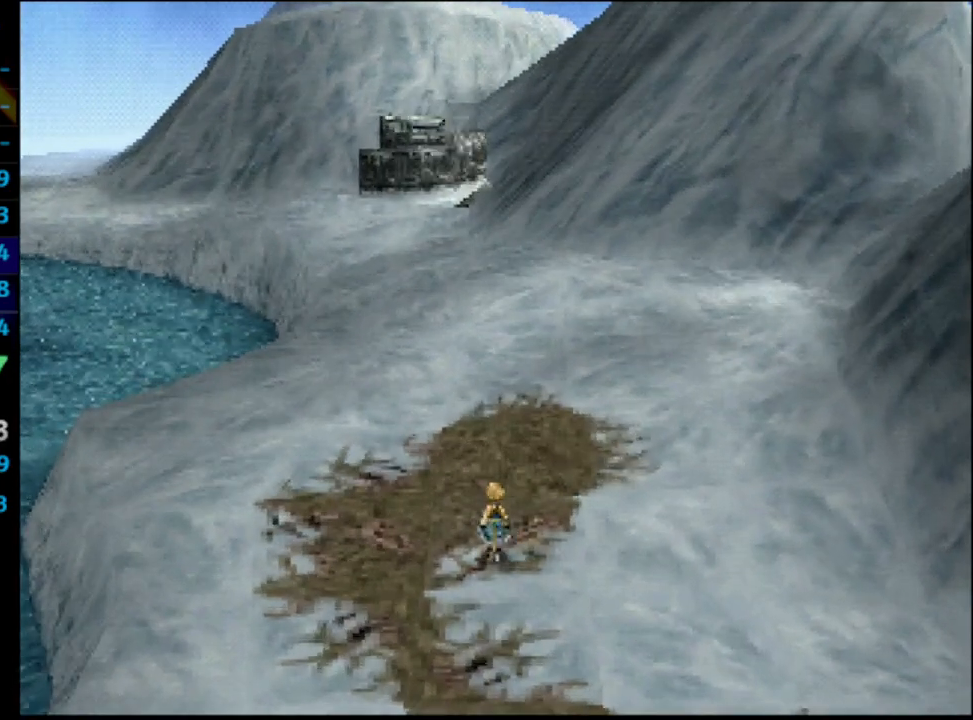
{"buttons": ["DPAD_UP"], "left_stick": "center", "right_stick": "center", "events": [[17, "DPAD_UP", "up"], [83, "DPAD_UP", "down"], [117, "DPAD_UP", "up"], [150, "DPAD_UP", "down"], [183, "DPAD_UP", "up"], [233, "DPAD_UP", "down"], [300, "DPAD_UP", "up"], [417, "DPAD_UP", "down"]]}
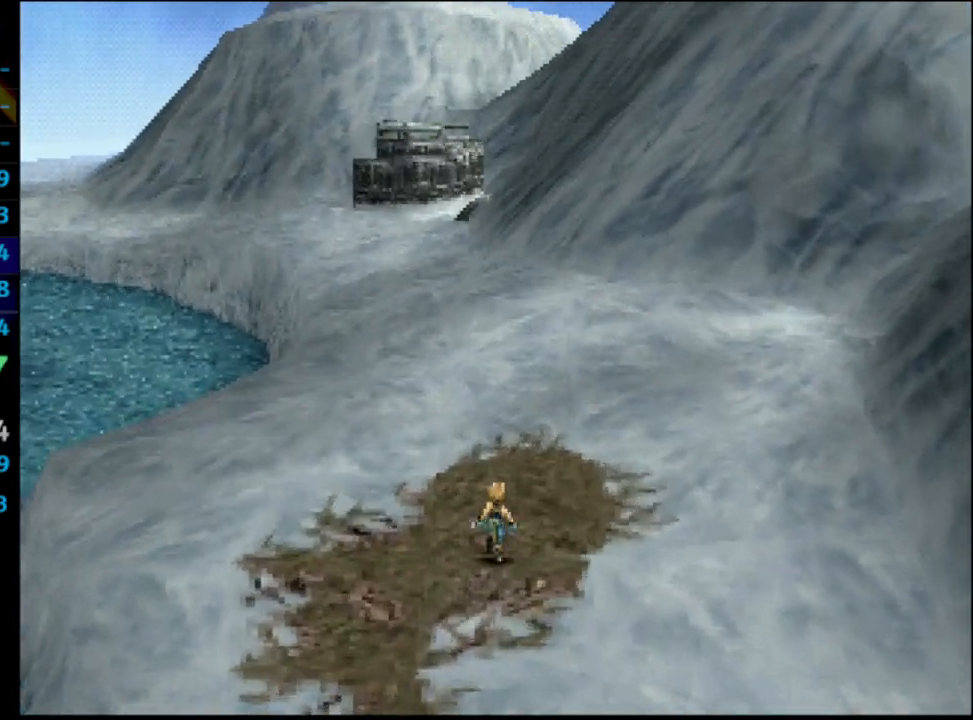
{"buttons": ["DPAD_UP"], "left_stick": "center", "right_stick": "center", "events": [[50, "DPAD_UP", "up"], [133, "DPAD_UP", "down"], [167, "DPAD_UP", "up"], [200, "DPAD_UP", "down"], [233, "DPAD_UP", "up"], [300, "DPAD_UP", "down"], [367, "DPAD_UP", "up"], [400, "DPAD_UP", "down"], [433, "DPAD_UP", "up"], [483, "DPAD_UP", "down"]]}
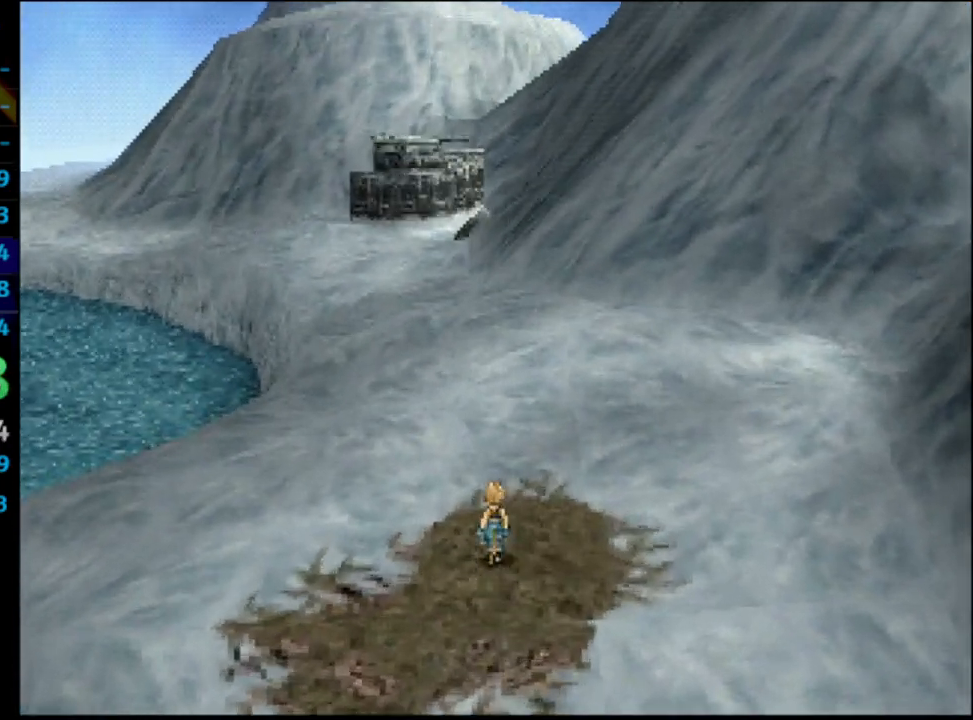
{"buttons": ["L1"], "left_stick": "center", "right_stick": "center", "events": [[33, "DPAD_UP", "up"], [83, "DPAD_UP", "down"], [100, "DPAD_UP", "up"], [167, "DPAD_UP", "down"], [183, "DPAD_UP", "up"], [217, "DPAD_UP", "down"], [300, "DPAD_UP", "up"], [367, "DPAD_UP", "down"], [400, "DPAD_UP", "up"], [433, "DPAD_UP", "down"], [483, "DPAD_UP", "up"], [483, "L1", "down"]]}
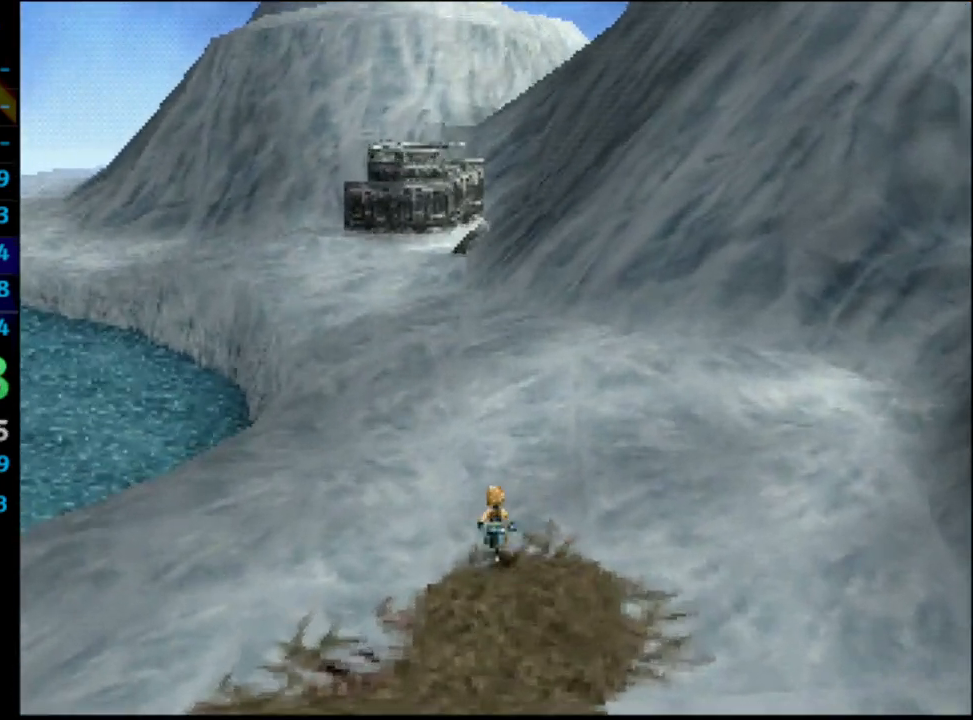
{"buttons": [], "left_stick": "center", "right_stick": "center", "events": [[33, "DPAD_UP", "down"], [33, "L1", "up"], [67, "DPAD_UP", "up"], [133, "DPAD_UP", "down"], [250, "DPAD_UP", "up"], [300, "DPAD_UP", "down"], [350, "DPAD_UP", "up"], [400, "DPAD_UP", "down"], [450, "DPAD_UP", "up"]]}
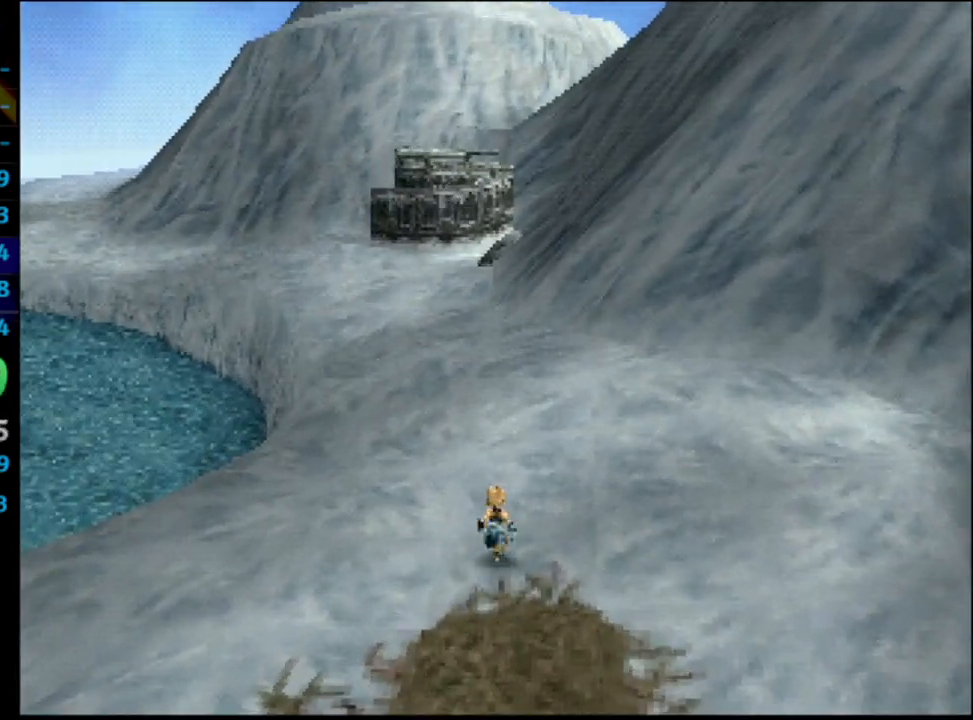
{"buttons": [], "left_stick": "center", "right_stick": "center", "events": [[17, "DPAD_UP", "down"], [50, "DPAD_UP", "up"], [83, "DPAD_UP", "down"], [117, "DPAD_UP", "up"], [167, "DPAD_UP", "down"], [233, "DPAD_UP", "up"], [283, "DPAD_UP", "down"], [350, "DPAD_UP", "up"], [383, "DPAD_UP", "down"], [433, "DPAD_UP", "up"], [467, "DPAD_UP", "down"], [483, "DPAD_UP", "up"]]}
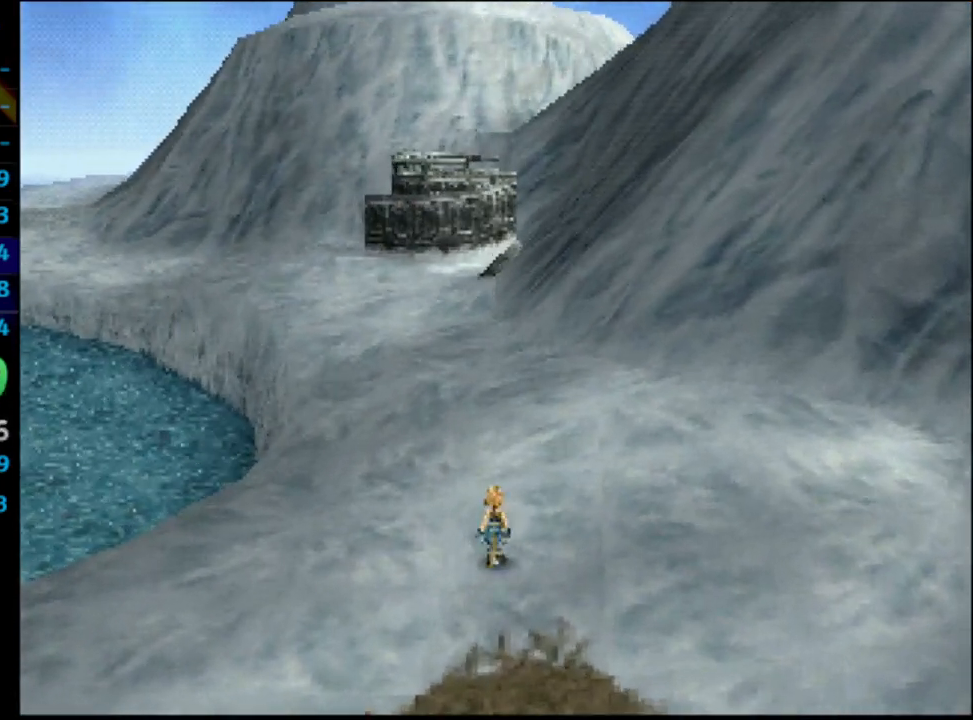
{"buttons": [], "left_stick": "center", "right_stick": "center", "events": [[33, "DPAD_UP", "down"], [83, "DPAD_UP", "up"], [150, "DPAD_UP", "down"], [200, "DPAD_UP", "up"], [250, "DPAD_UP", "down"], [300, "DPAD_UP", "up"], [350, "DPAD_UP", "down"], [383, "DPAD_UP", "up"], [433, "DPAD_UP", "down"], [483, "DPAD_UP", "up"]]}
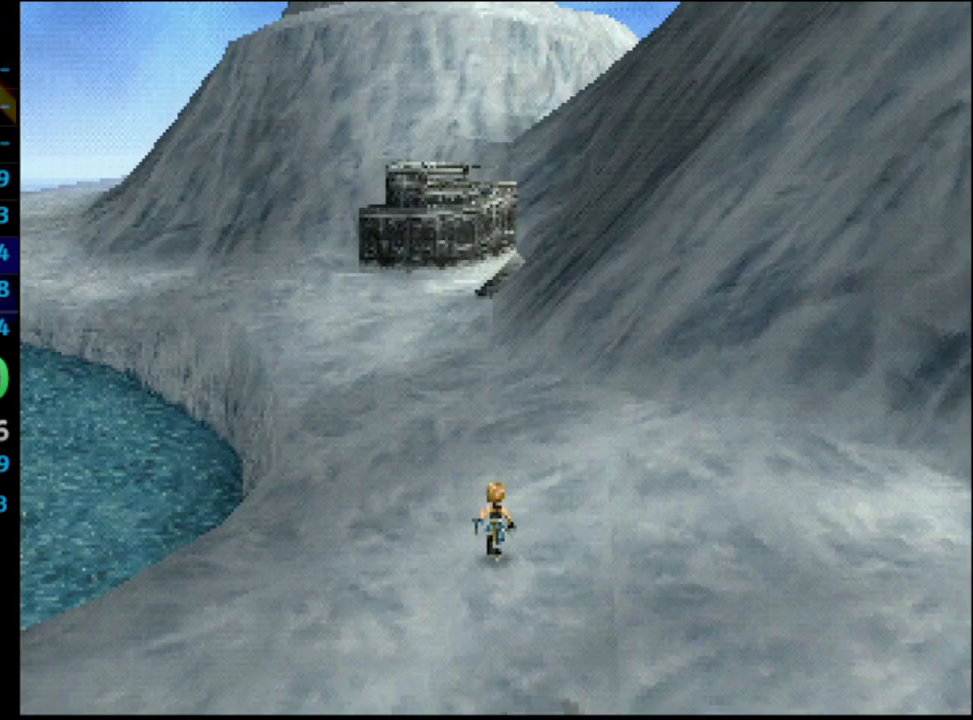
{"buttons": ["DPAD_UP"], "left_stick": "center", "right_stick": "center", "events": [[17, "DPAD_UP", "down"], [50, "DPAD_UP", "up"], [117, "DPAD_UP", "down"], [250, "DPAD_UP", "up"], [283, "DPAD_UP", "down"], [333, "DPAD_UP", "up"], [383, "DPAD_UP", "down"], [433, "DPAD_UP", "up"], [483, "DPAD_UP", "down"]]}
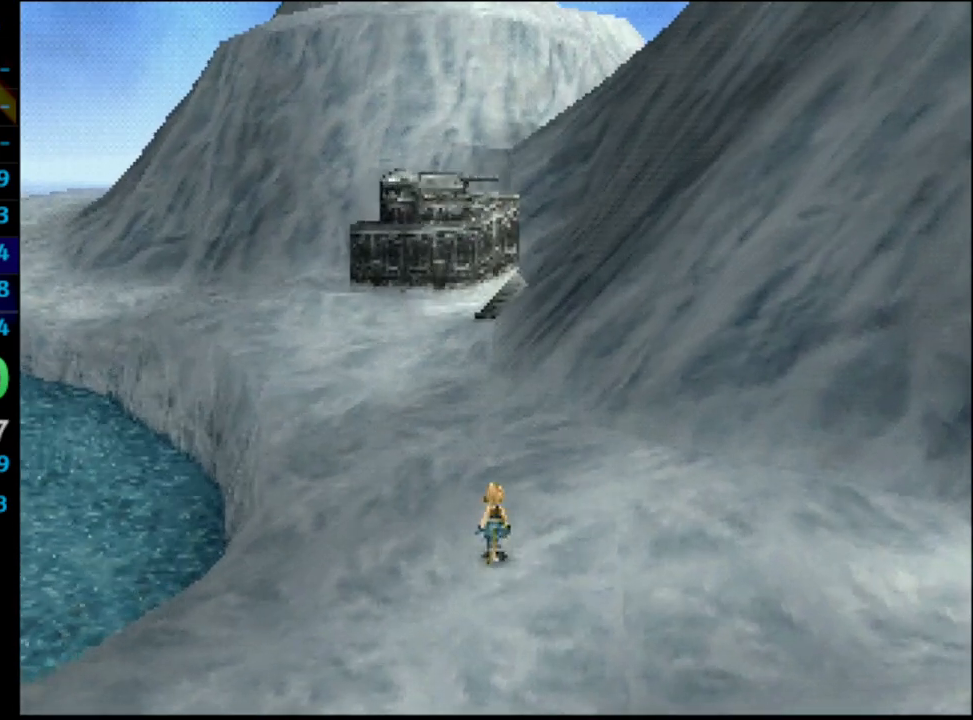
{"buttons": ["DPAD_UP"], "left_stick": "center", "right_stick": "center", "events": [[17, "DPAD_UP", "up"], [67, "DPAD_UP", "down"], [100, "DPAD_UP", "up"], [150, "DPAD_UP", "down"], [183, "DPAD_UP", "up"], [250, "DPAD_UP", "down"], [283, "DPAD_UP", "up"], [317, "DPAD_UP", "down"], [383, "DPAD_UP", "up"], [433, "DPAD_UP", "down"], [450, "DPAD_UP", "up"], [500, "DPAD_UP", "down"]]}
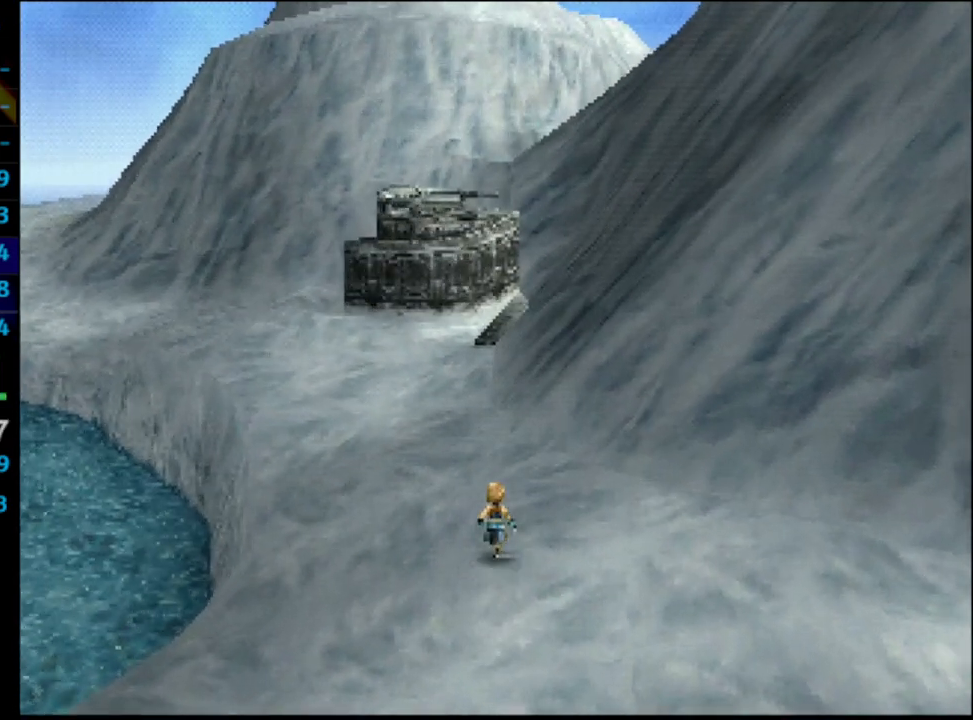
{"buttons": ["DPAD_UP"], "left_stick": "center", "right_stick": "center", "events": [[50, "DPAD_UP", "up"], [83, "DPAD_UP", "down"], [133, "DPAD_UP", "up"], [183, "DPAD_UP", "down"], [233, "DPAD_UP", "up"], [283, "DPAD_UP", "down"], [333, "DPAD_UP", "up"], [400, "DPAD_UP", "down"]]}
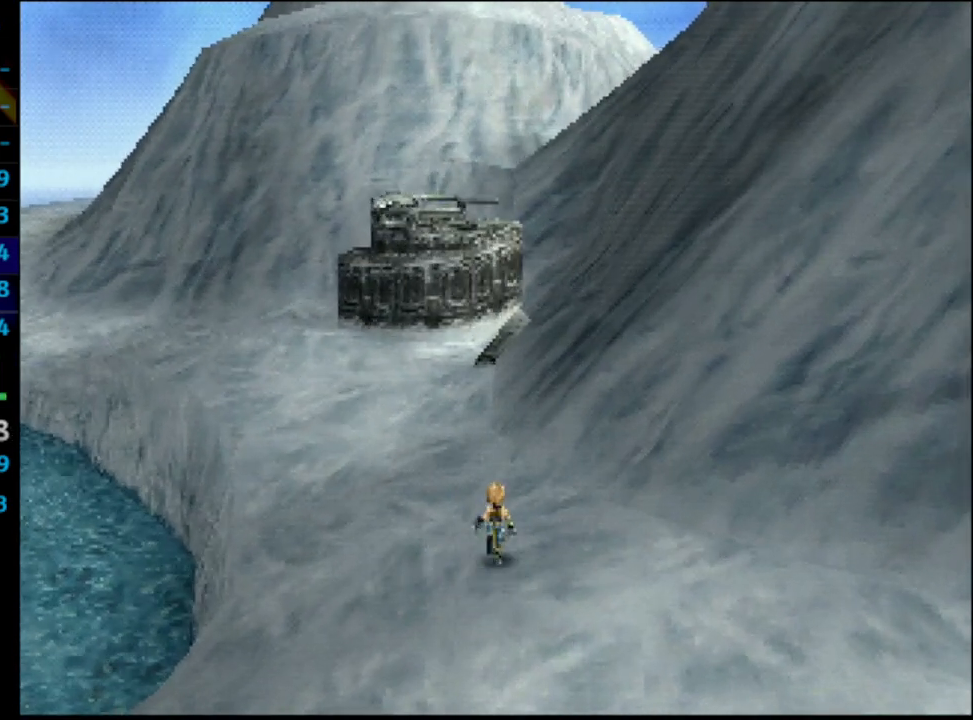
{"buttons": [], "left_stick": "center", "right_stick": "center", "events": [[133, "DPAD_UP", "up"], [183, "DPAD_UP", "down"], [233, "DPAD_UP", "up"], [267, "DPAD_UP", "down"], [317, "DPAD_UP", "up"], [367, "DPAD_UP", "down"], [417, "DPAD_UP", "up"], [450, "DPAD_UP", "down"], [483, "DPAD_UP", "up"]]}
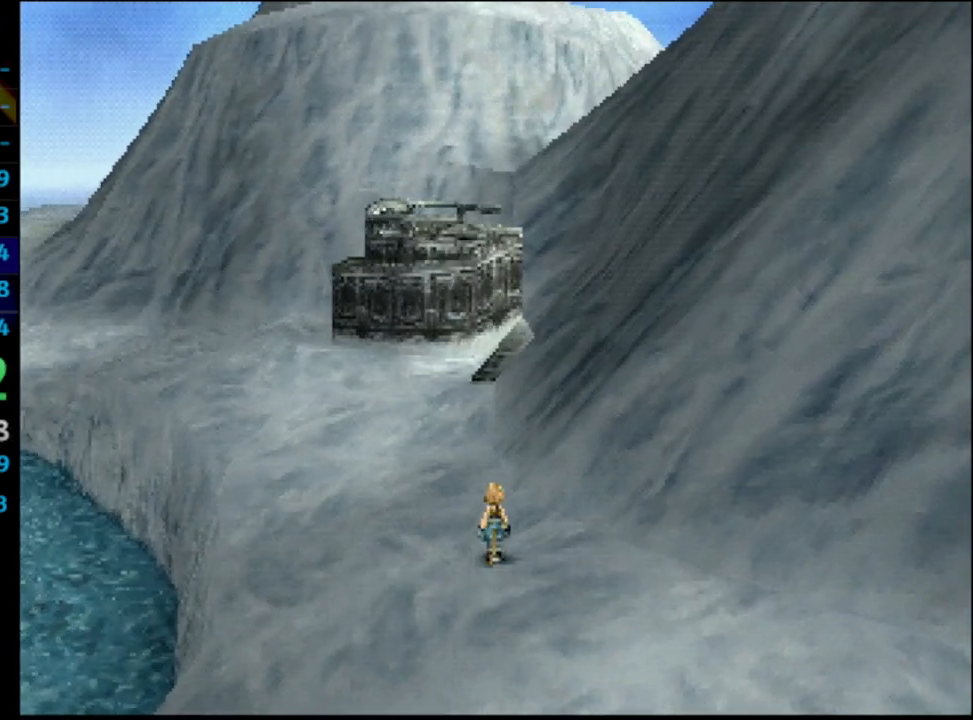
{"buttons": [], "left_stick": "center", "right_stick": "center", "events": [[50, "DPAD_UP", "down"], [117, "DPAD_UP", "up"], [150, "DPAD_UP", "down"], [183, "DPAD_UP", "up"], [217, "DPAD_UP", "down"], [250, "DPAD_UP", "up"], [300, "DPAD_UP", "down"], [367, "DPAD_UP", "up"], [417, "DPAD_UP", "down"], [450, "DPAD_UP", "up"]]}
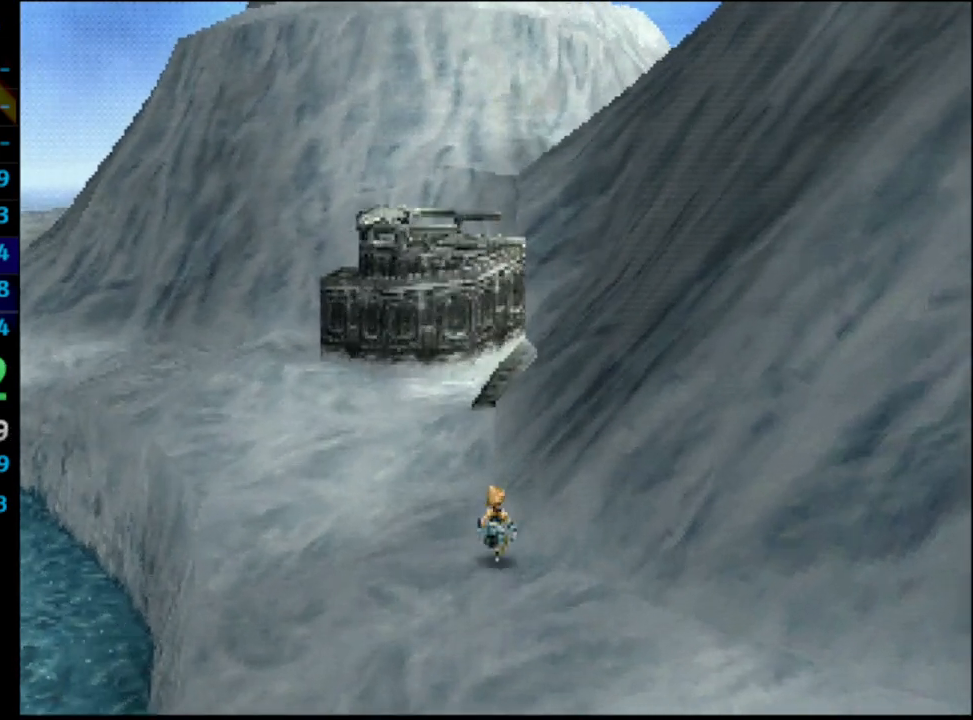
{"buttons": [], "left_stick": "center", "right_stick": "center", "events": [[17, "DPAD_UP", "down"], [67, "DPAD_UP", "up"], [117, "DPAD_UP", "down"], [133, "DPAD_UP", "up"], [200, "DPAD_UP", "down"], [250, "DPAD_UP", "up"], [300, "DPAD_UP", "down"], [317, "DPAD_UP", "up"], [383, "DPAD_UP", "down"], [433, "DPAD_UP", "up"], [467, "DPAD_UP", "down"], [500, "DPAD_UP", "up"]]}
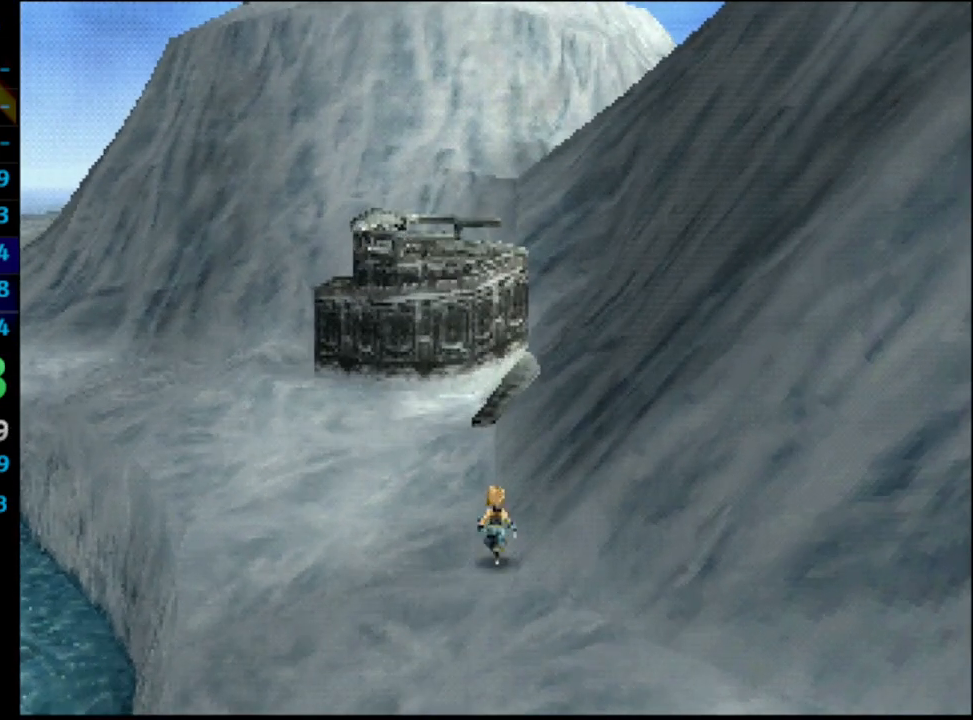
{"buttons": ["DPAD_UP"], "left_stick": "center", "right_stick": "center", "events": [[83, "DPAD_UP", "down"], [117, "DPAD_UP", "up"], [167, "DPAD_UP", "down"], [183, "DPAD_UP", "up"], [250, "DPAD_UP", "down"], [317, "DPAD_UP", "up"], [367, "DPAD_UP", "down"], [383, "DPAD_UP", "up"], [417, "DPAD_UP", "down"], [450, "DPAD_UP", "up"], [500, "DPAD_UP", "down"]]}
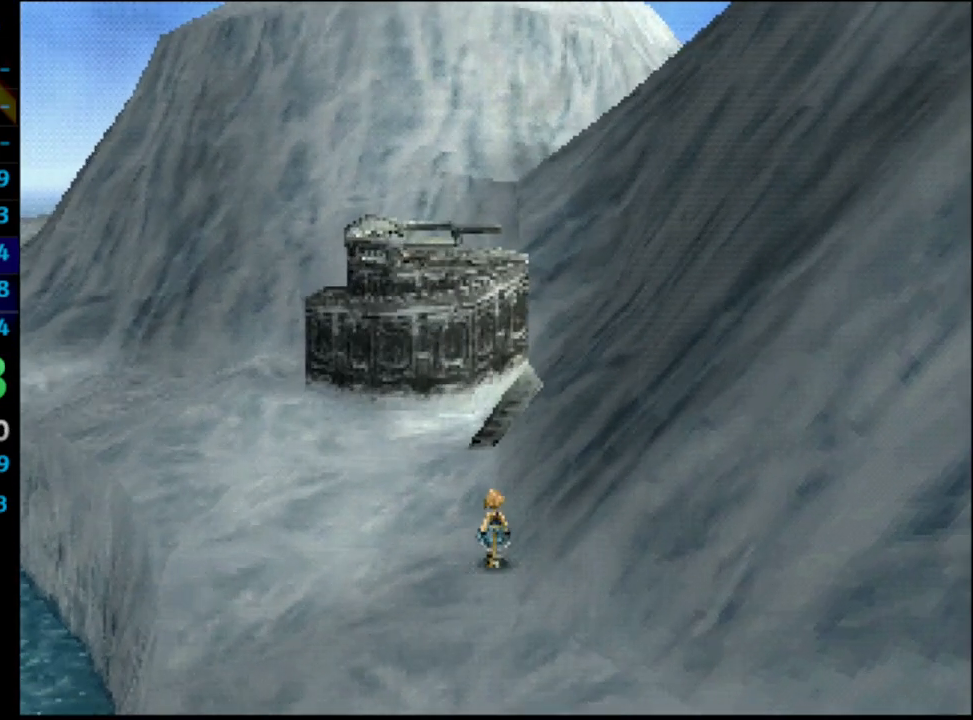
{"buttons": [], "left_stick": "center", "right_stick": "center", "events": [[133, "DPAD_UP", "up"], [167, "DPAD_UP", "down"], [233, "DPAD_UP", "up"], [283, "DPAD_UP", "down"], [333, "DPAD_UP", "up"], [383, "DPAD_UP", "down"], [400, "DPAD_UP", "up"], [483, "DPAD_UP", "down"], [500, "DPAD_UP", "up"]]}
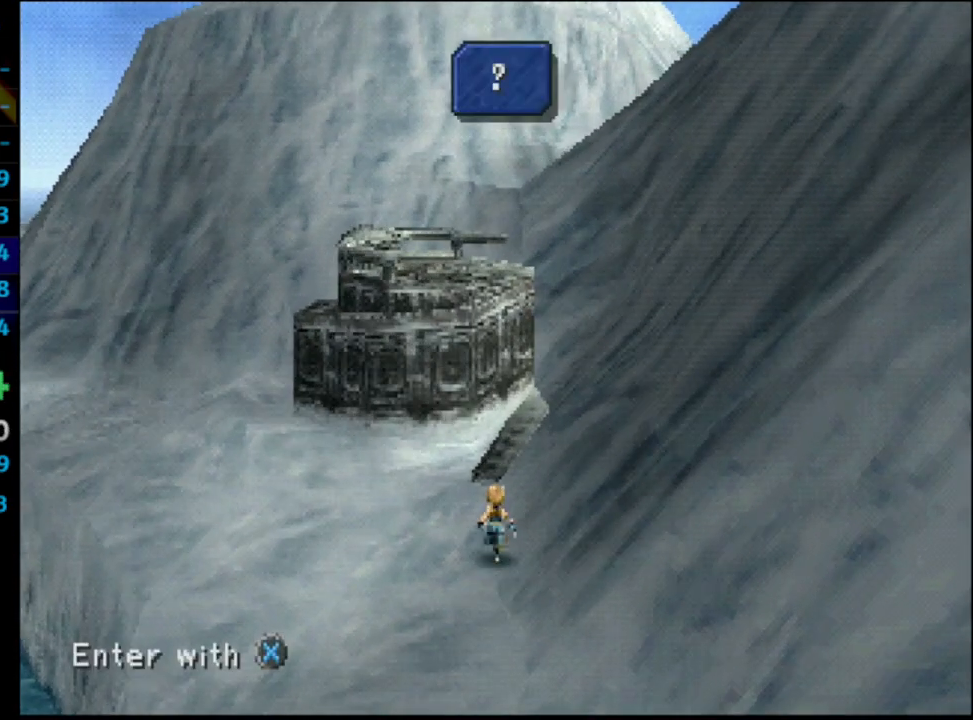
{"buttons": [], "left_stick": "center", "right_stick": "center", "events": [[33, "DPAD_UP", "down"], [183, "CROSS", "down"], [267, "CROSS", "up"], [267, "DPAD_UP", "up"], [317, "CROSS", "down"], [417, "CROSS", "up"]]}
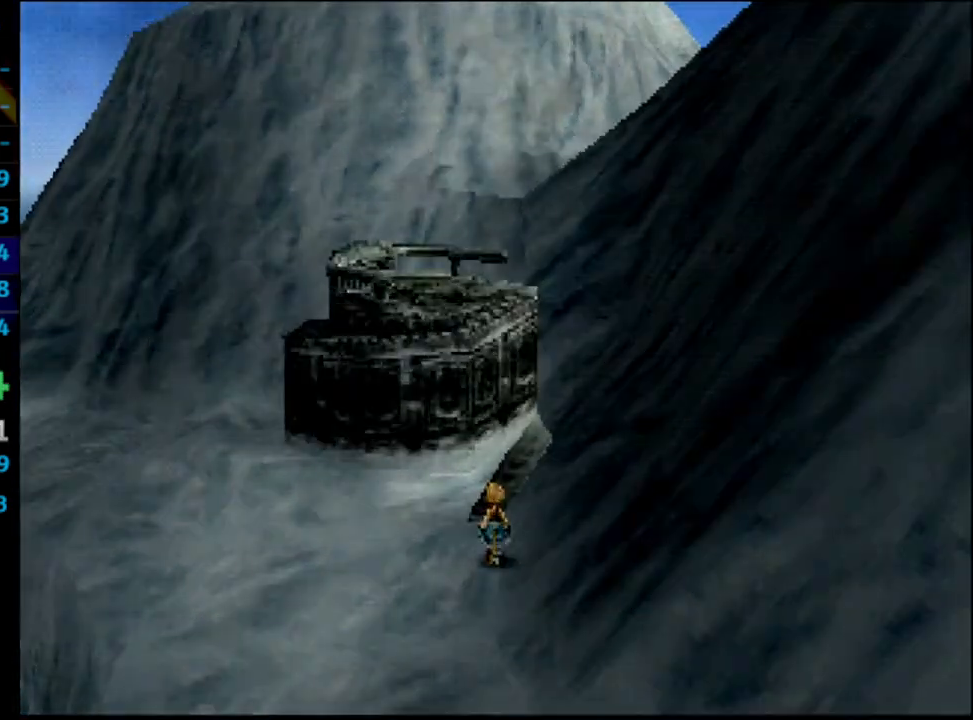
{"buttons": [], "left_stick": "center", "right_stick": "center", "events": []}
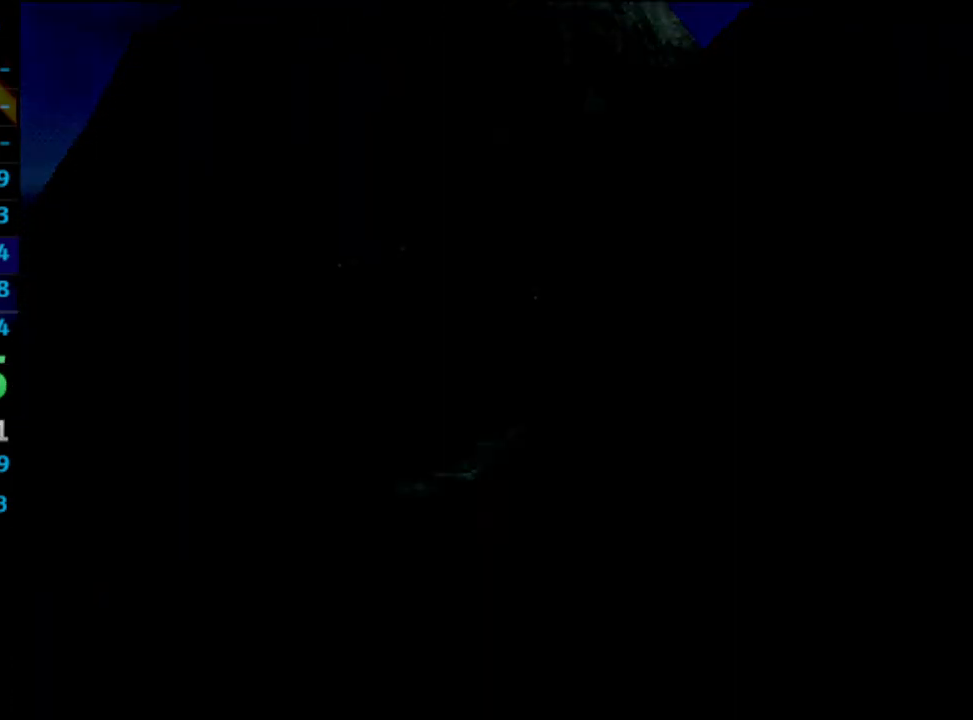
{"buttons": [], "left_stick": "center", "right_stick": "center", "events": []}
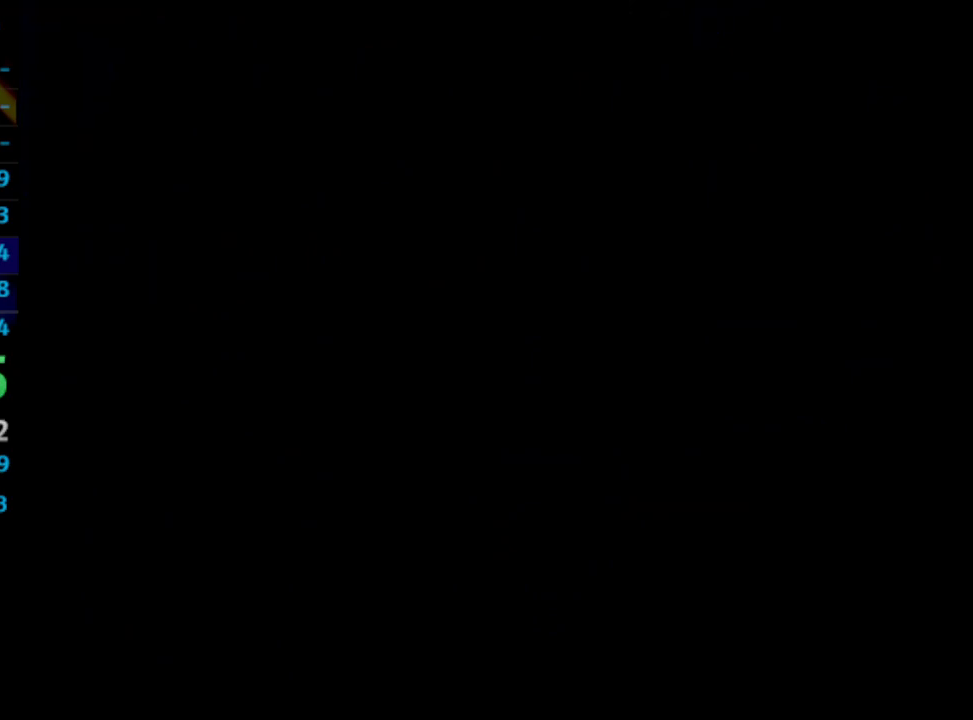
{"buttons": [], "left_stick": "center", "right_stick": "center", "events": []}
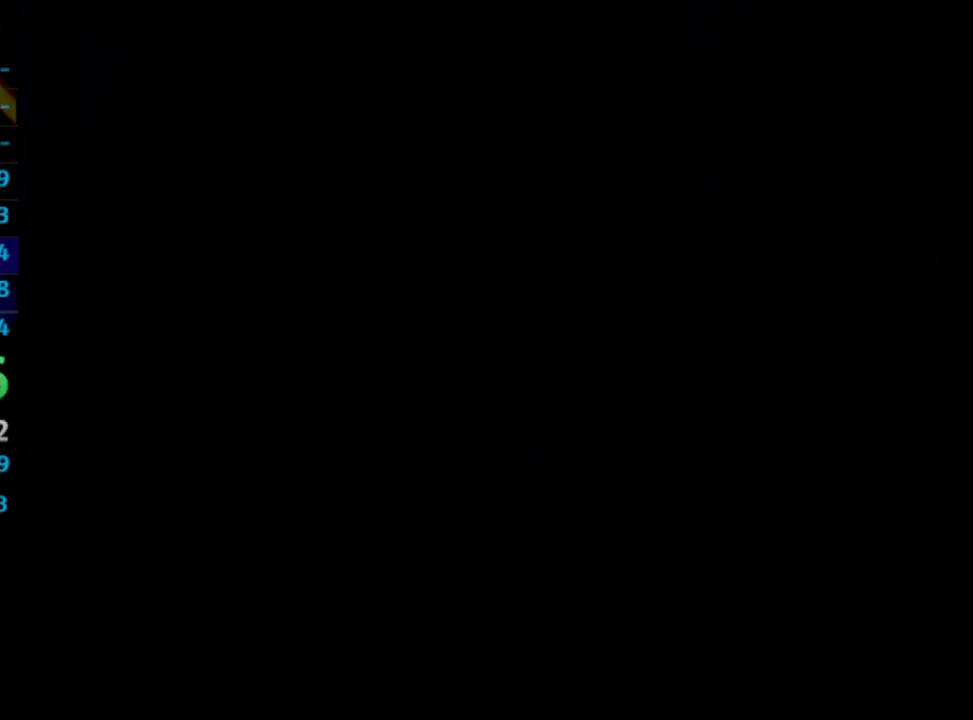
{"buttons": [], "left_stick": "center", "right_stick": "center", "events": []}
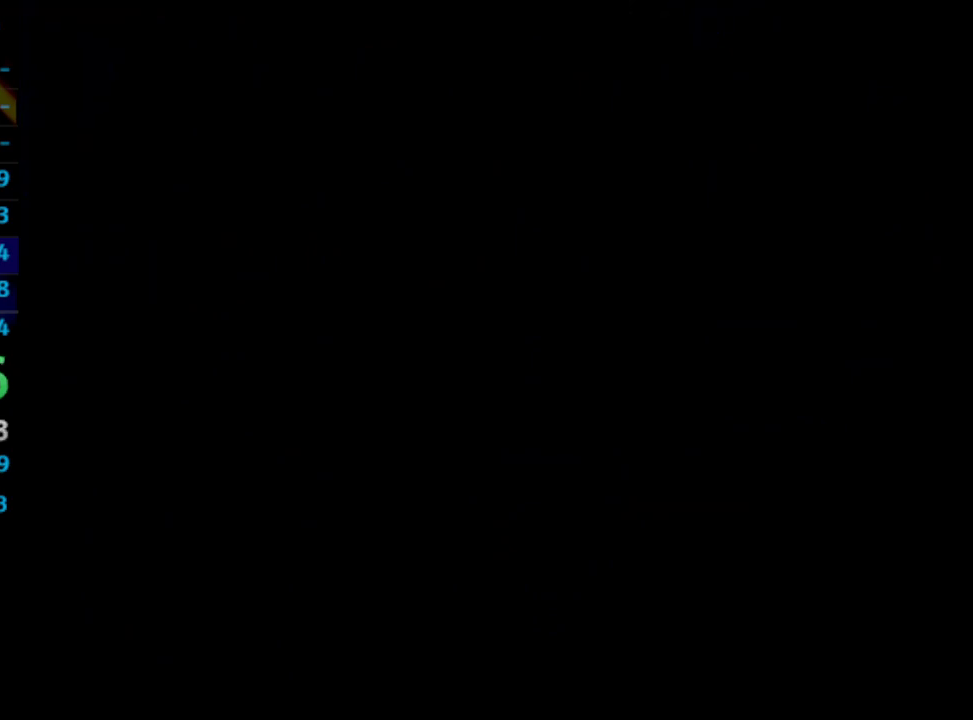
{"buttons": [], "left_stick": "center", "right_stick": "center", "events": []}
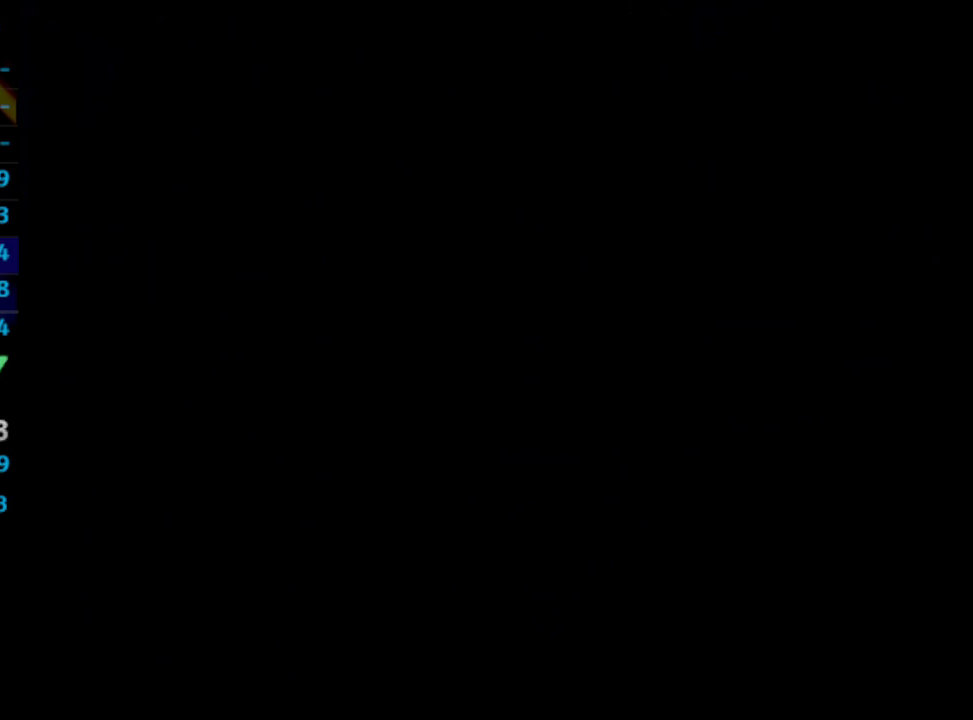
{"buttons": [], "left_stick": "center", "right_stick": "center", "events": []}
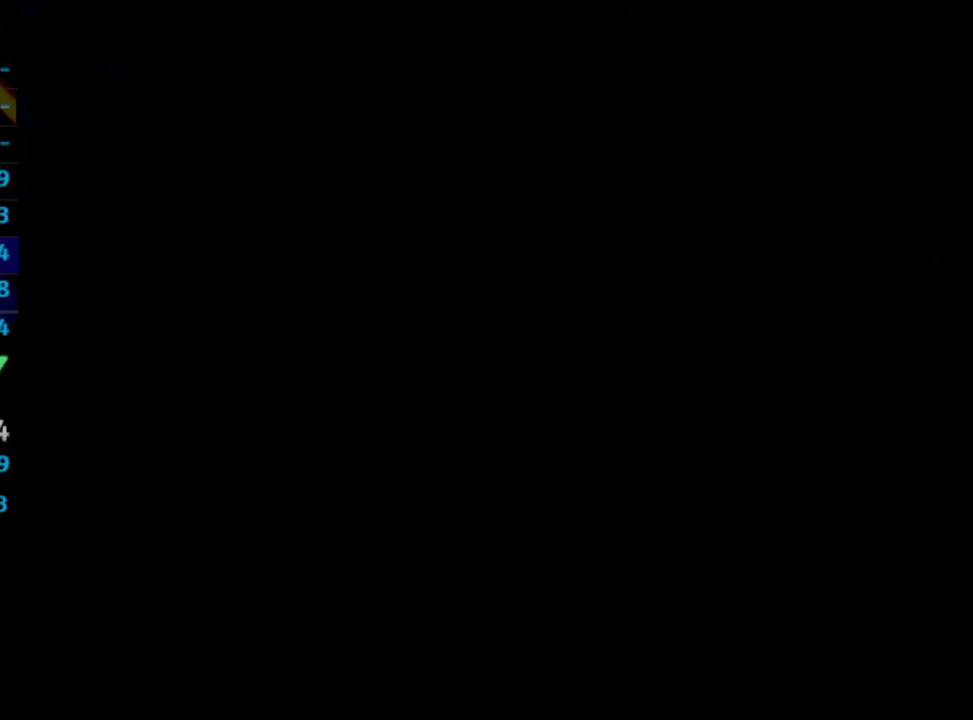
{"buttons": [], "left_stick": "center", "right_stick": "center", "events": []}
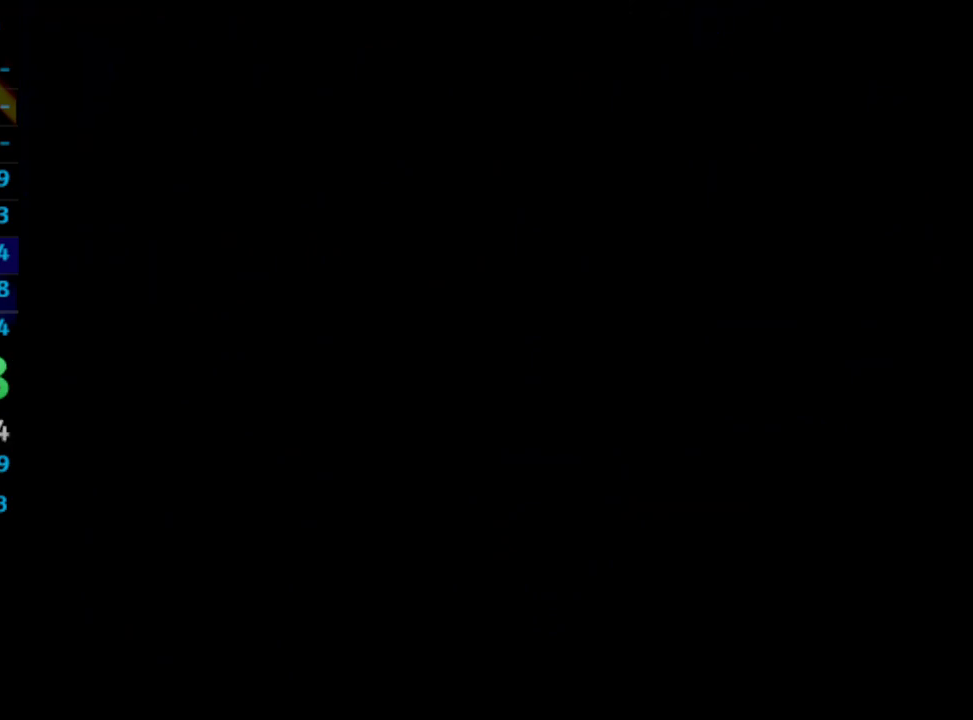
{"buttons": [], "left_stick": "center", "right_stick": "center", "events": []}
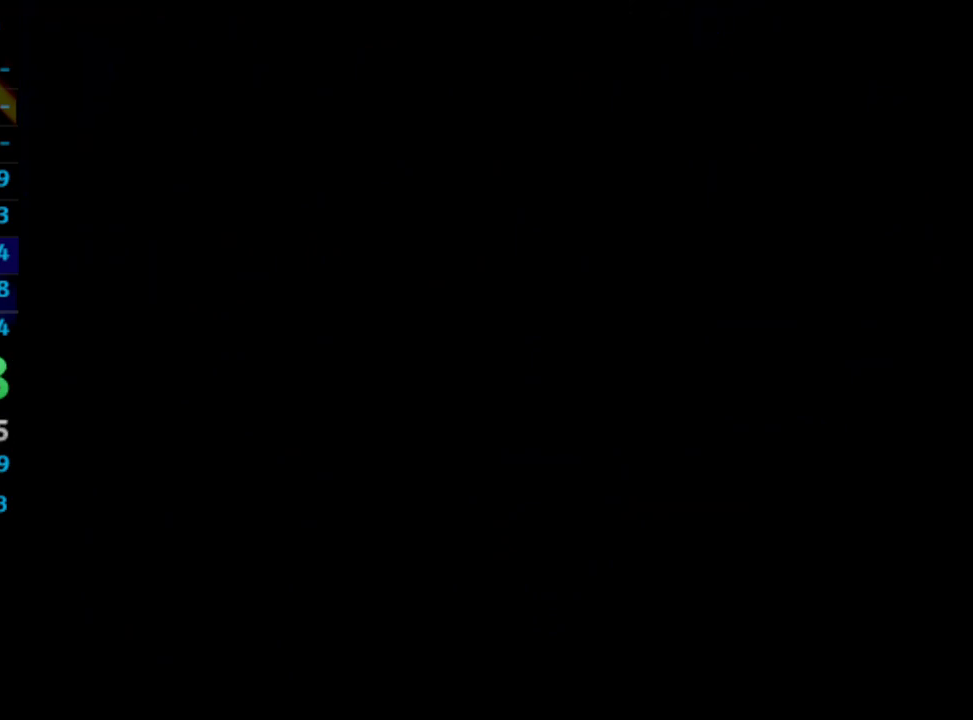
{"buttons": [], "left_stick": "center", "right_stick": "center", "events": []}
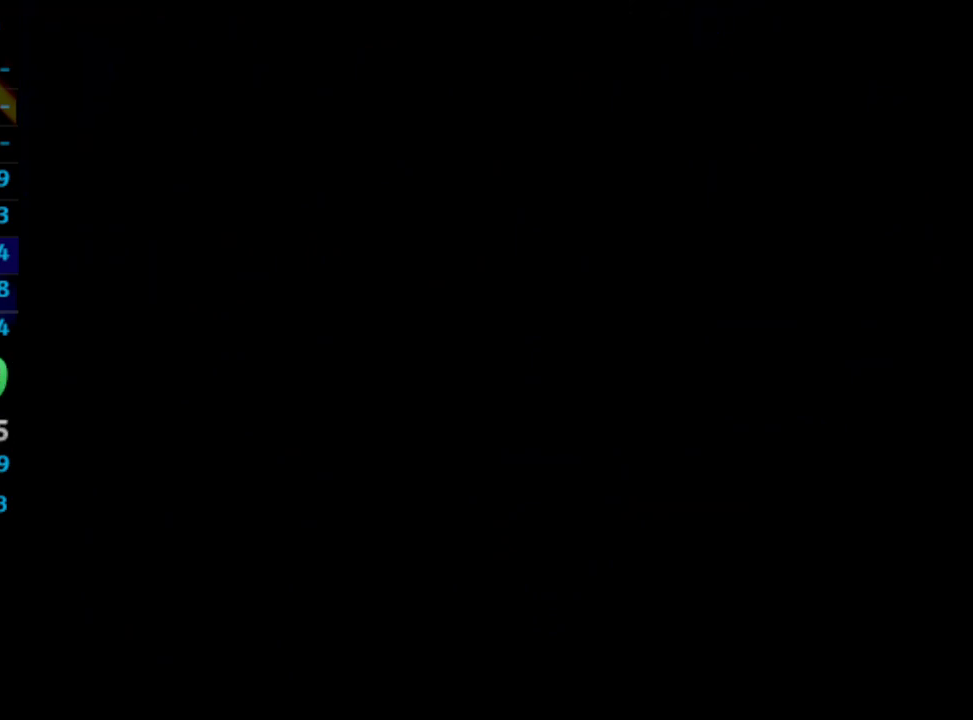
{"buttons": [], "left_stick": "center", "right_stick": "center", "events": []}
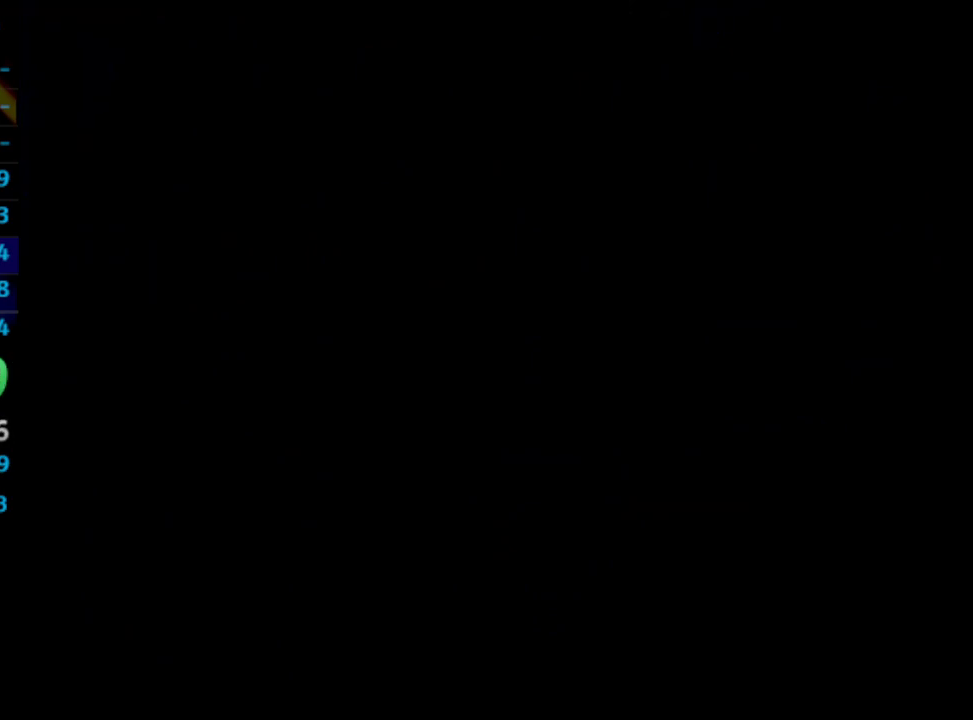
{"buttons": ["DPAD_RIGHT"], "left_stick": "center", "right_stick": "center", "events": [[400, "DPAD_RIGHT", "down"]]}
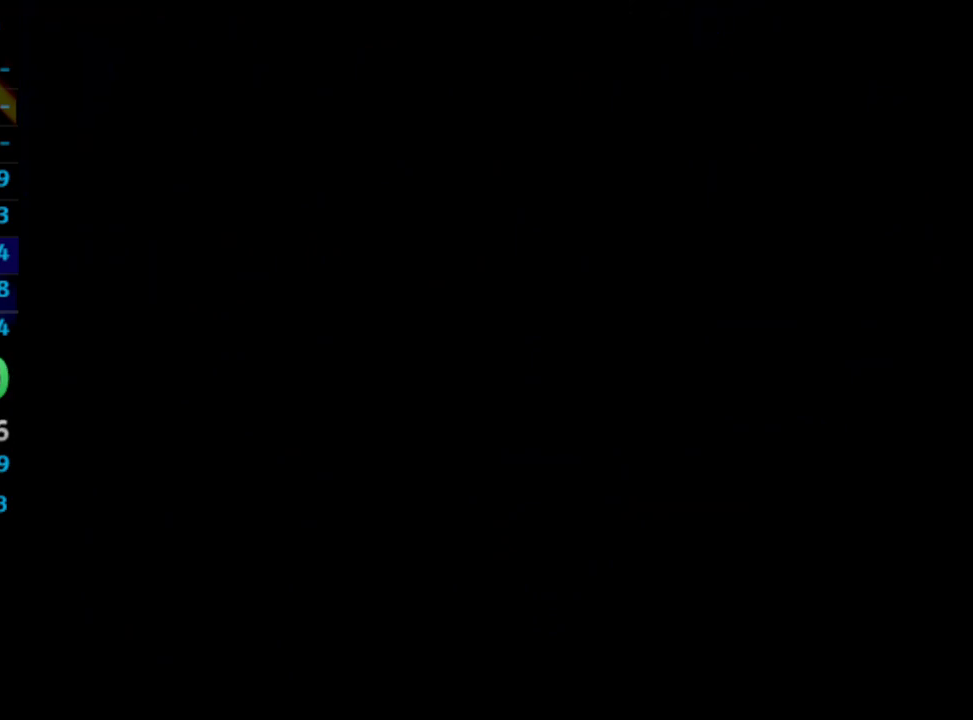
{"buttons": ["DPAD_RIGHT"], "left_stick": "center", "right_stick": "center", "events": []}